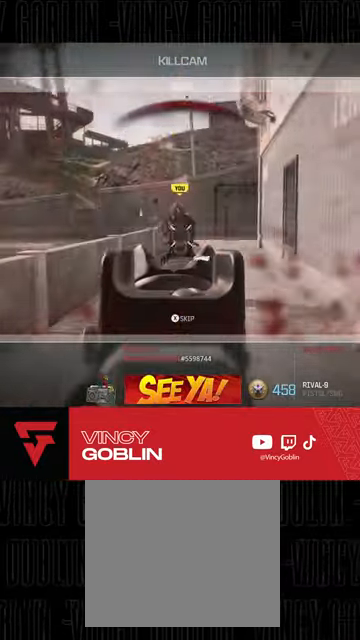
Gameplay with a controller (PlayStation layout); each line is a JSON object with the inputs held at the frame after it. "events" lists button and stick changes between this image and that frame as [ms after this image, input, new state], when the widget could be followed in between.
{"buttons": [], "left_stick": "center", "right_stick": "center", "events": [[333, "CIRCLE", "down"], [467, "CIRCLE", "up"]]}
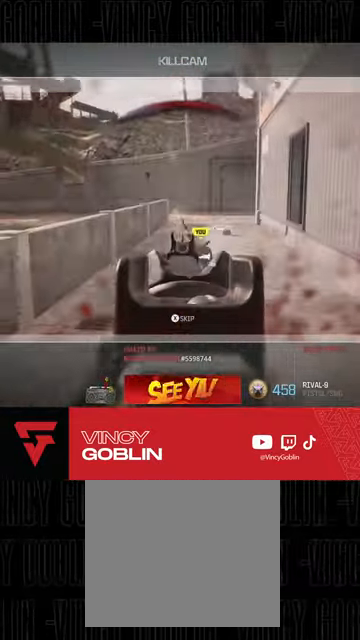
{"buttons": [], "left_stick": "center", "right_stick": "center", "events": [[100, "SQUARE", "down"], [200, "SQUARE", "up"], [300, "SQUARE", "down"], [400, "SQUARE", "up"]]}
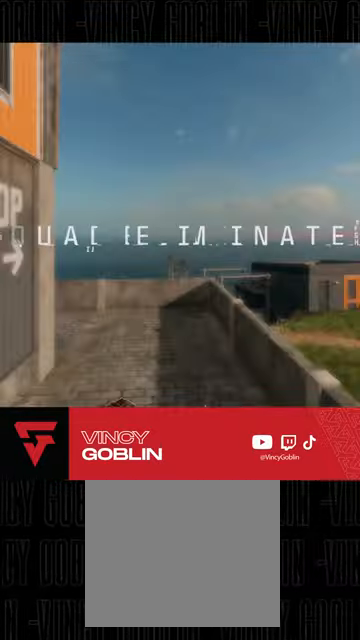
{"buttons": ["START"], "left_stick": "center", "right_stick": "center", "events": [[500, "START", "down"]]}
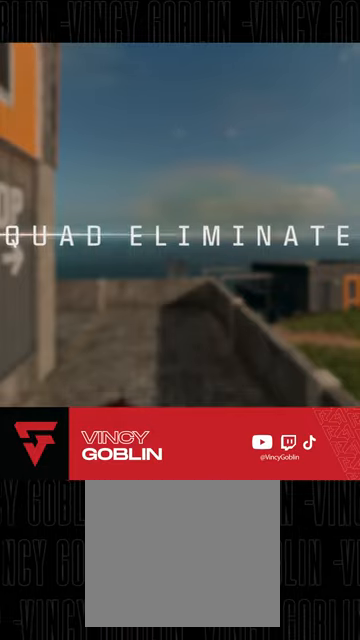
{"buttons": [], "left_stick": "center", "right_stick": "center", "events": [[200, "START", "up"]]}
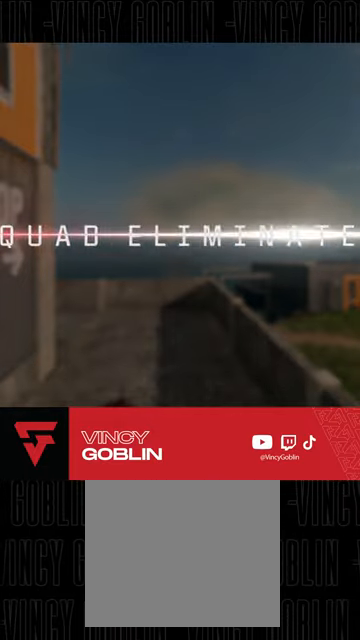
{"buttons": [], "left_stick": "center", "right_stick": "center", "events": [[100, "CIRCLE", "down"], [267, "CIRCLE", "up"]]}
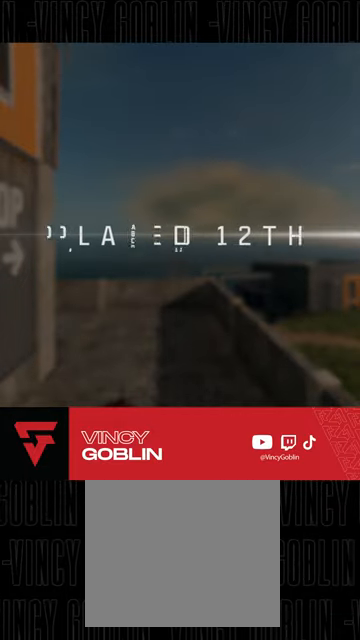
{"buttons": [], "left_stick": "center", "right_stick": "center", "events": []}
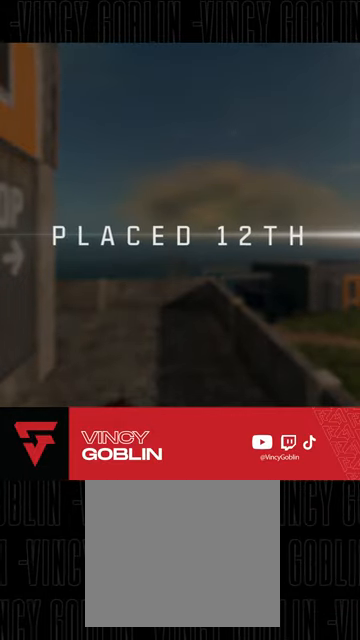
{"buttons": [], "left_stick": "center", "right_stick": "center", "events": []}
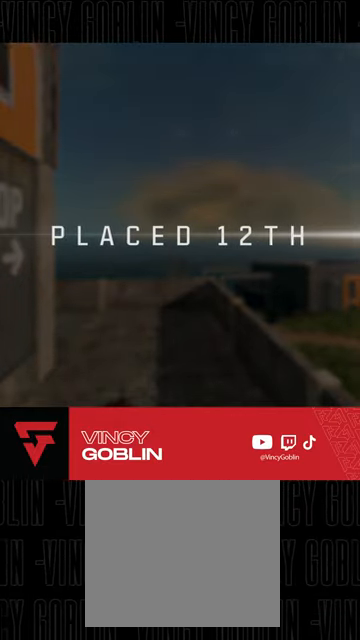
{"buttons": [], "left_stick": "center", "right_stick": "center", "events": []}
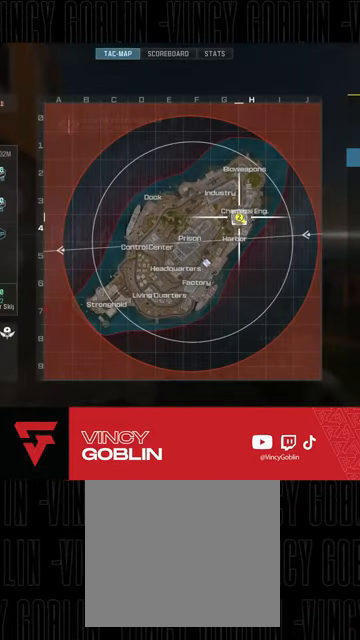
{"buttons": [], "left_stick": "center", "right_stick": "center", "events": []}
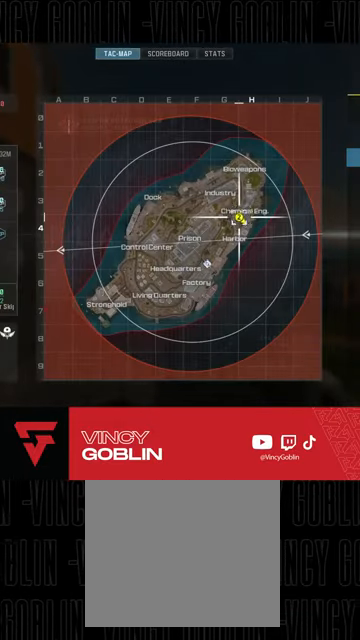
{"buttons": [], "left_stick": "center", "right_stick": "center", "events": []}
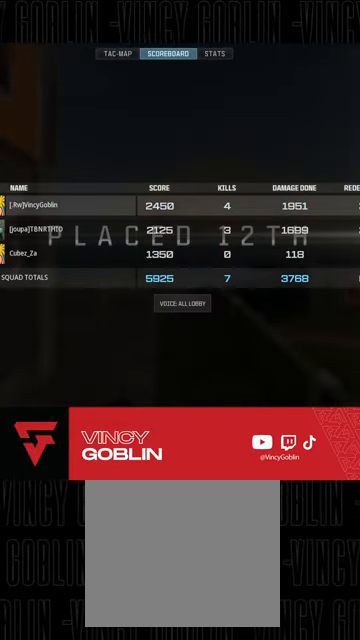
{"buttons": [], "left_stick": "center", "right_stick": "center", "events": []}
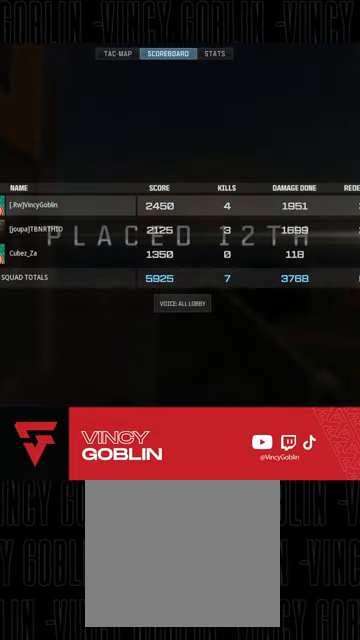
{"buttons": [], "left_stick": "center", "right_stick": "center", "events": []}
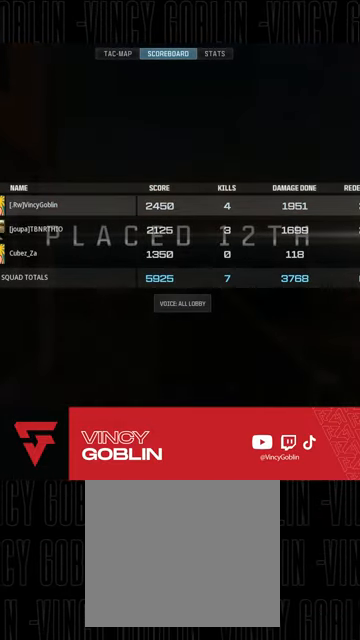
{"buttons": [], "left_stick": "center", "right_stick": "center", "events": [[200, "CIRCLE", "down"], [367, "CIRCLE", "up"]]}
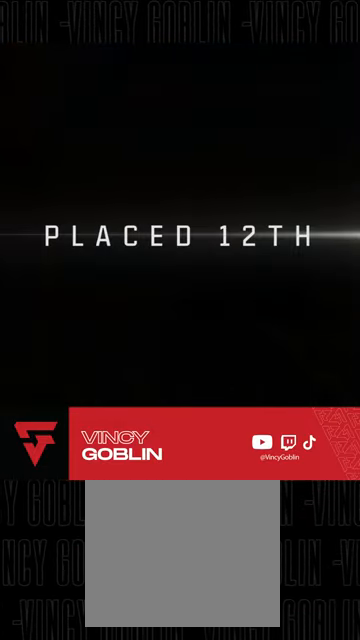
{"buttons": [], "left_stick": "center", "right_stick": "center", "events": [[267, "START", "down"], [400, "START", "up"]]}
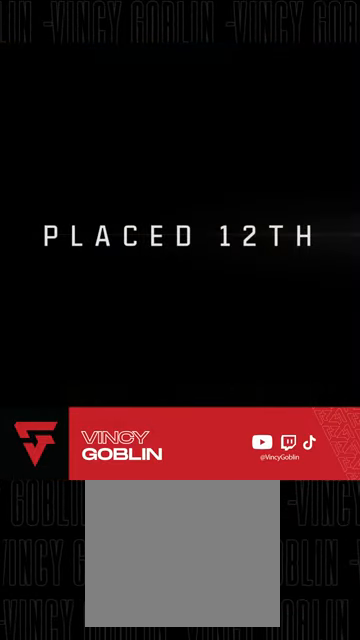
{"buttons": [], "left_stick": "center", "right_stick": "center", "events": [[233, "CIRCLE", "down"], [367, "CIRCLE", "up"]]}
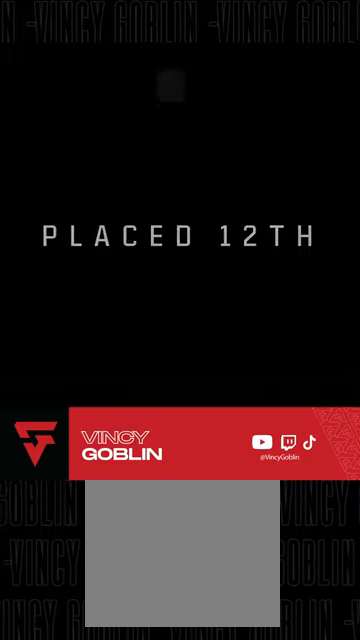
{"buttons": [], "left_stick": "center", "right_stick": "center", "events": [[233, "CIRCLE", "down"], [400, "CIRCLE", "up"]]}
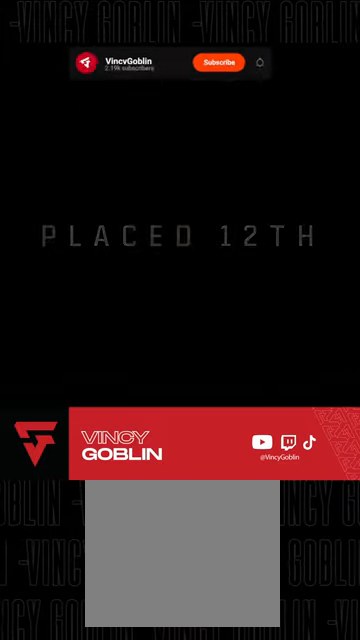
{"buttons": [], "left_stick": "center", "right_stick": "center", "events": [[33, "SQUARE", "down"], [200, "SQUARE", "up"], [433, "CIRCLE", "down"], [467, "CIRCLE", "up"]]}
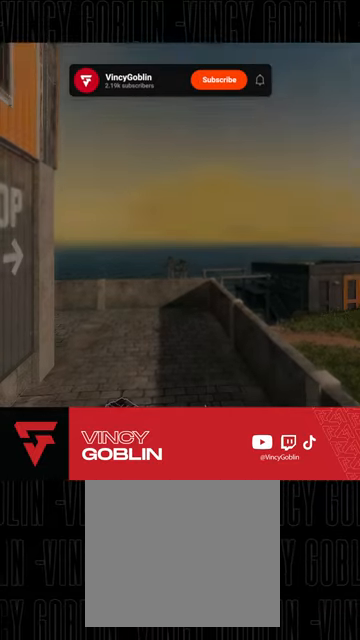
{"buttons": ["START"], "left_stick": "center", "right_stick": "center", "events": [[400, "START", "down"]]}
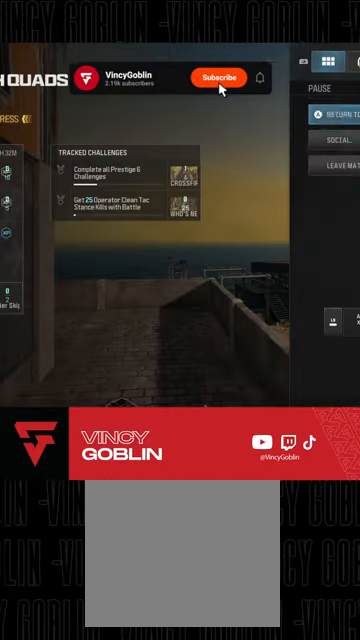
{"buttons": [], "left_stick": "center", "right_stick": "center", "events": [[100, "START", "up"], [167, "DPAD_DOWN", "down"], [300, "DPAD_DOWN", "up"], [367, "DPAD_DOWN", "down"], [467, "DPAD_DOWN", "up"]]}
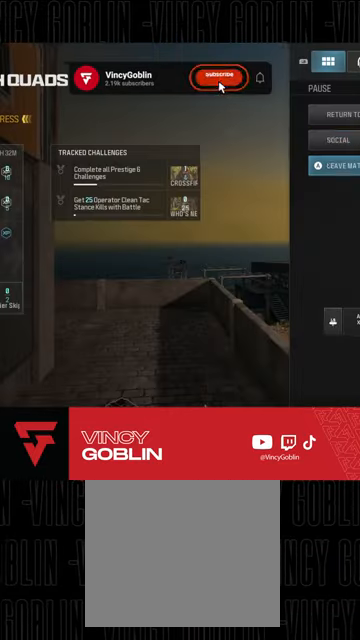
{"buttons": ["CROSS"], "left_stick": "center", "right_stick": "center", "events": [[67, "CROSS", "down"], [233, "CROSS", "up"], [300, "DPAD_UP", "down"], [433, "CROSS", "down"], [433, "DPAD_UP", "up"]]}
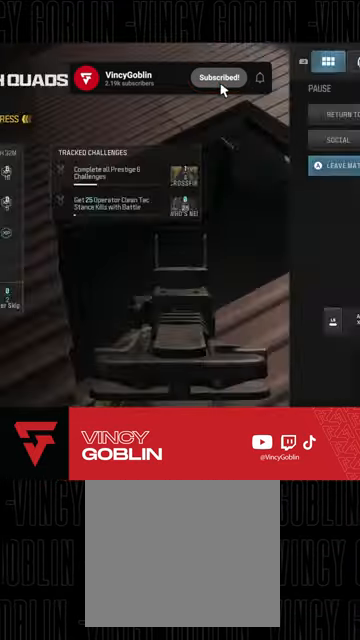
{"buttons": [], "left_stick": "center", "right_stick": "center", "events": [[100, "CROSS", "up"]]}